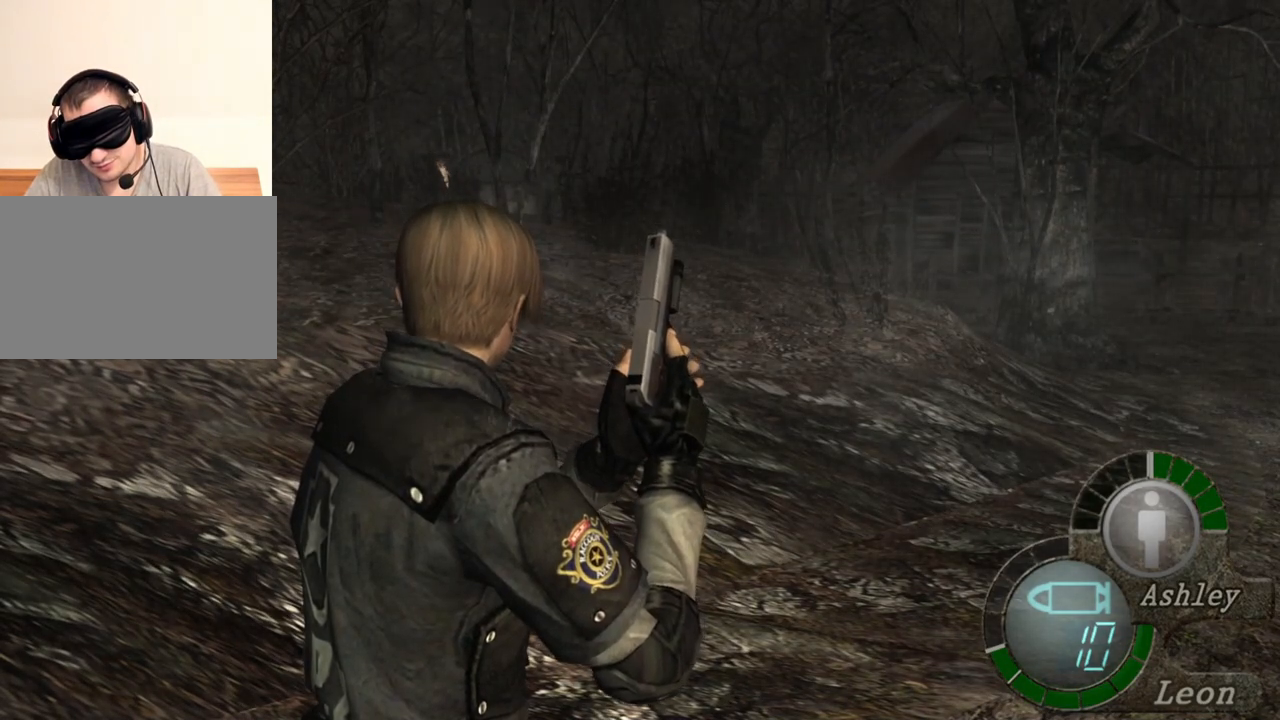
Gameplay with keyboard and mouse; each line is a JSON object with the keys and mouse buttons held at the frame after it. "events" lists presses ("down") and releases ("up") of "1", "2", "3", "4", "5", "a", "alt", "b", "c", "ctrl", "d", "e", "f", "g", "q", "r", "s", "shift", "space", "t", "tab", "tilde", "v", "w", "x", "z", "mouse_left", "mouse_wheel", "mouse_right", "mouse_mb4" and "mouse_mb5" between this image and that frame as [ms after this image, input, new state], when the widget could be followed in between. "mouse_left", "mouse_wheel", "mouse_right", "mouse_mb4", "mouse_mb5" = the "left", "wheel", "right", "mb4", "mb5" buttons of the "mouse" list. No other keys are recorded. "wheel" means that the mouse wheel is clicked or scrolled. Mouse movement is not recorded.
{"keys": ["d"], "mouse": [], "events": [[183, "d", "down"], [283, "d", "up"], [350, "d", "down"], [417, "d", "up"], [483, "d", "down"]]}
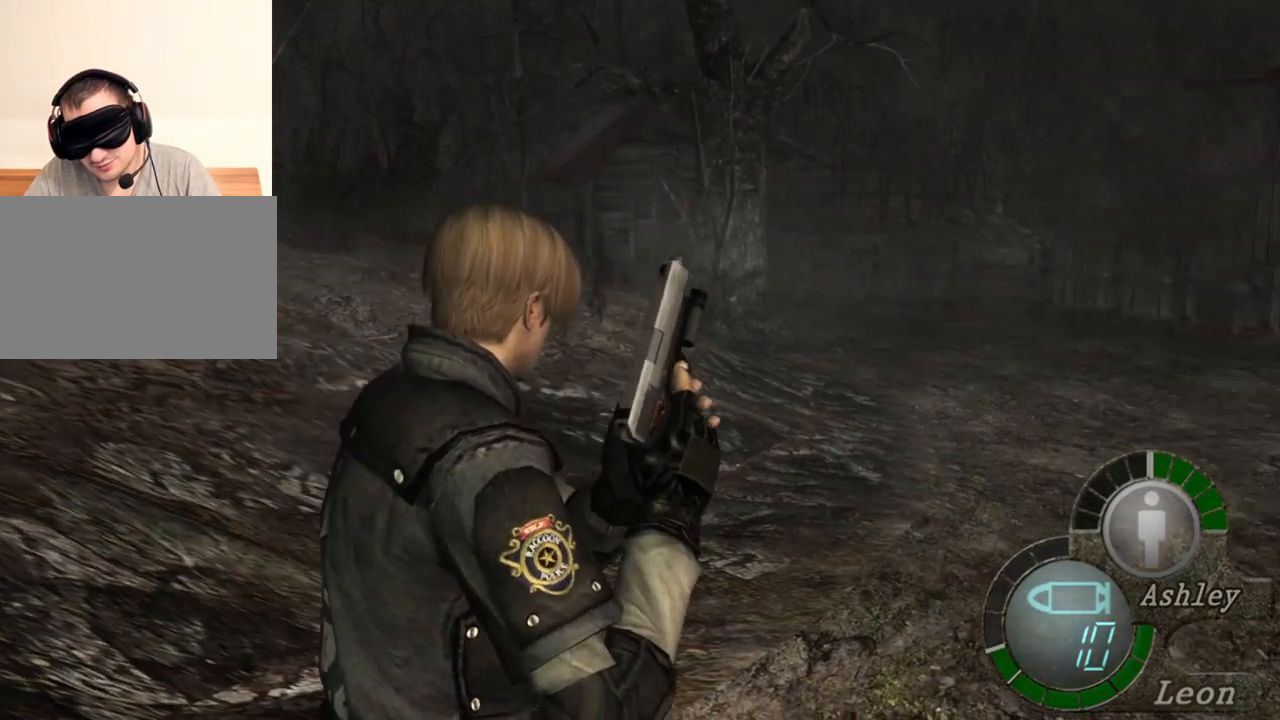
{"keys": [], "mouse": [], "events": [[83, "d", "up"], [117, "d", "down"], [217, "d", "up"]]}
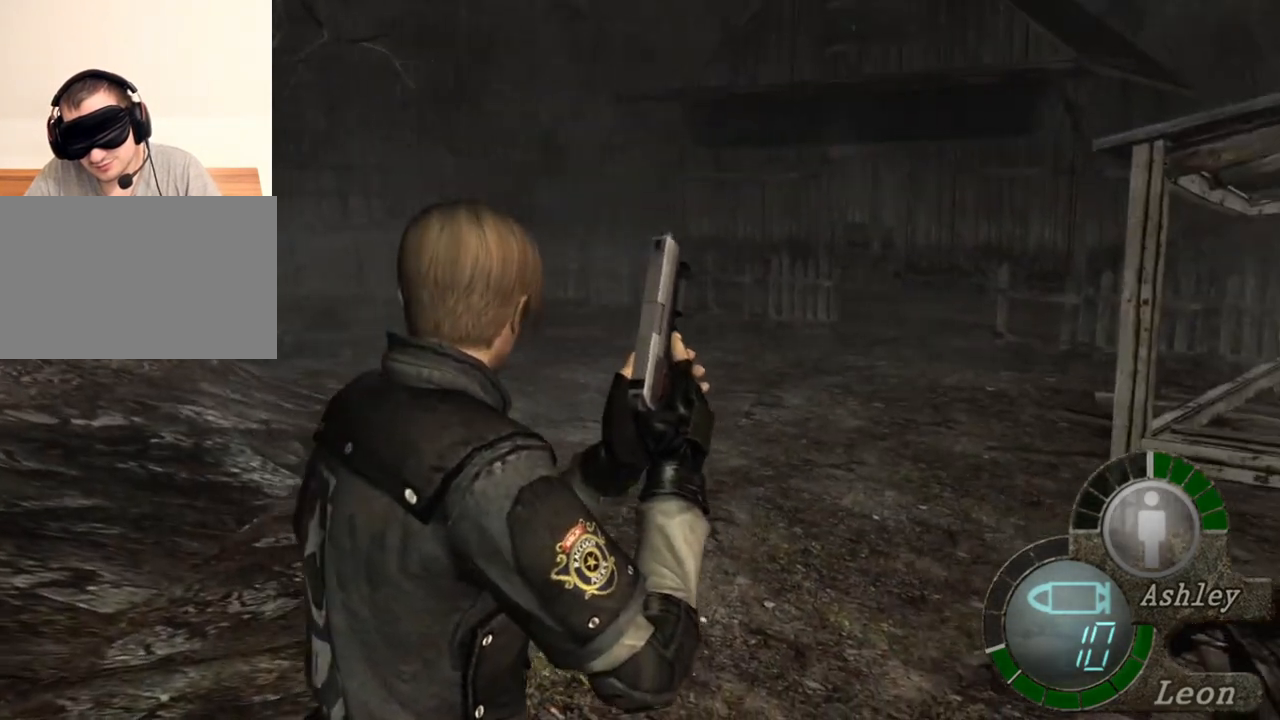
{"keys": [], "mouse": [], "events": []}
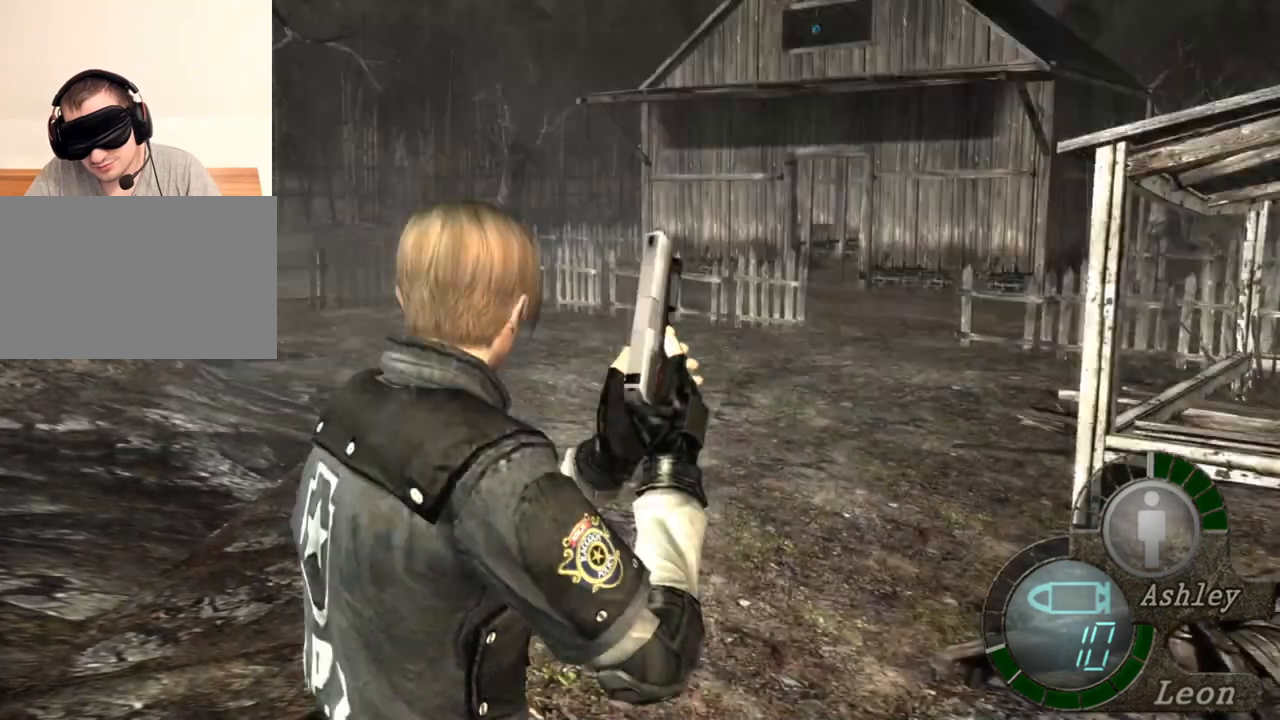
{"keys": [], "mouse": [], "events": []}
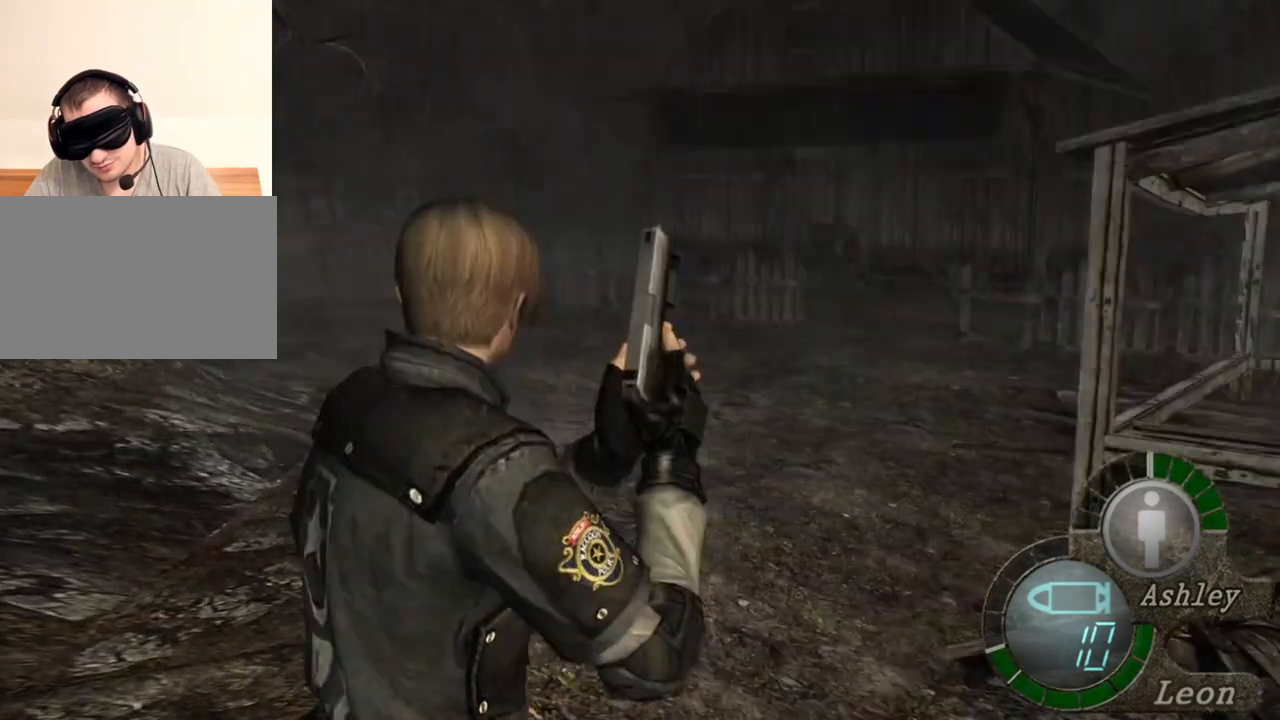
{"keys": [], "mouse": [], "events": []}
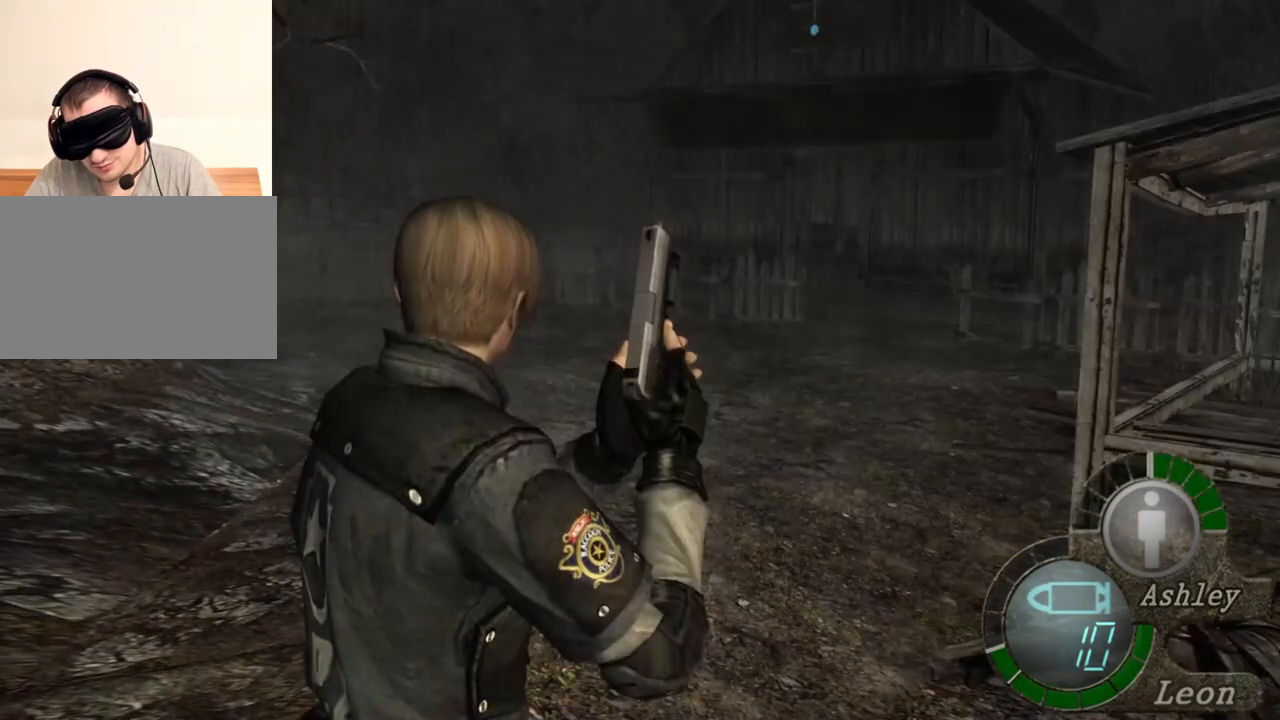
{"keys": [], "mouse": [], "events": []}
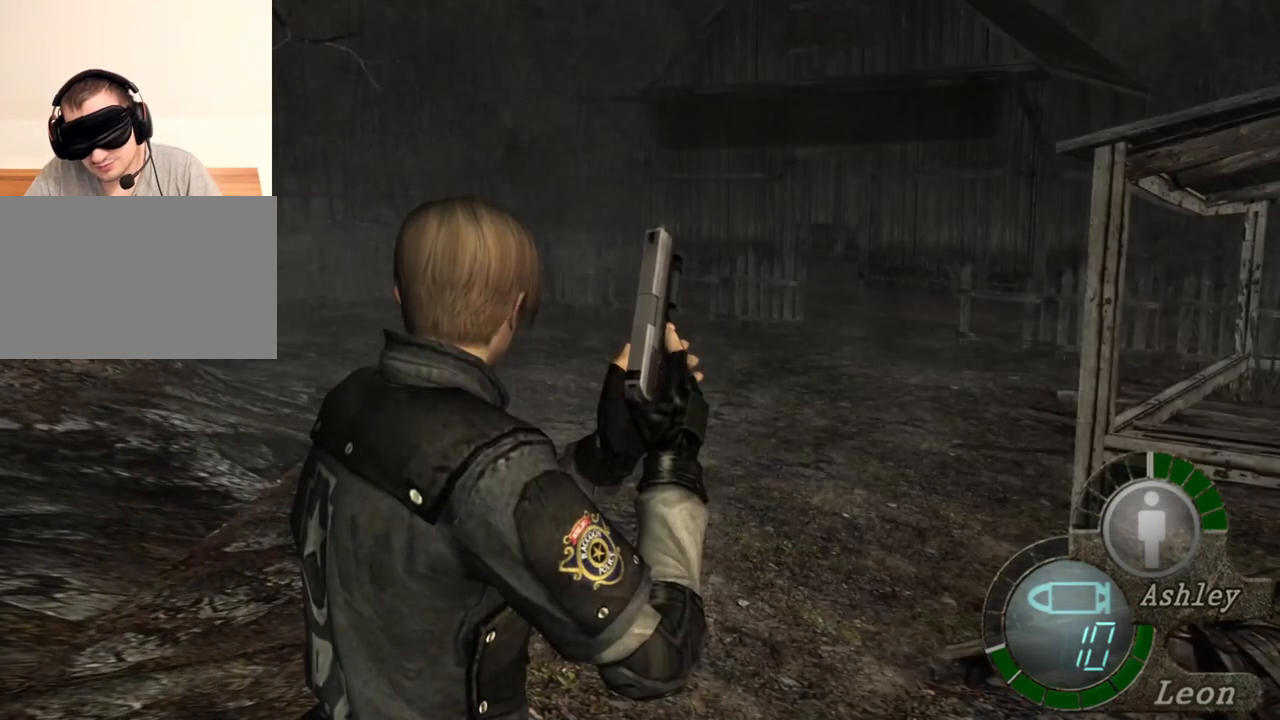
{"keys": [], "mouse": [], "events": []}
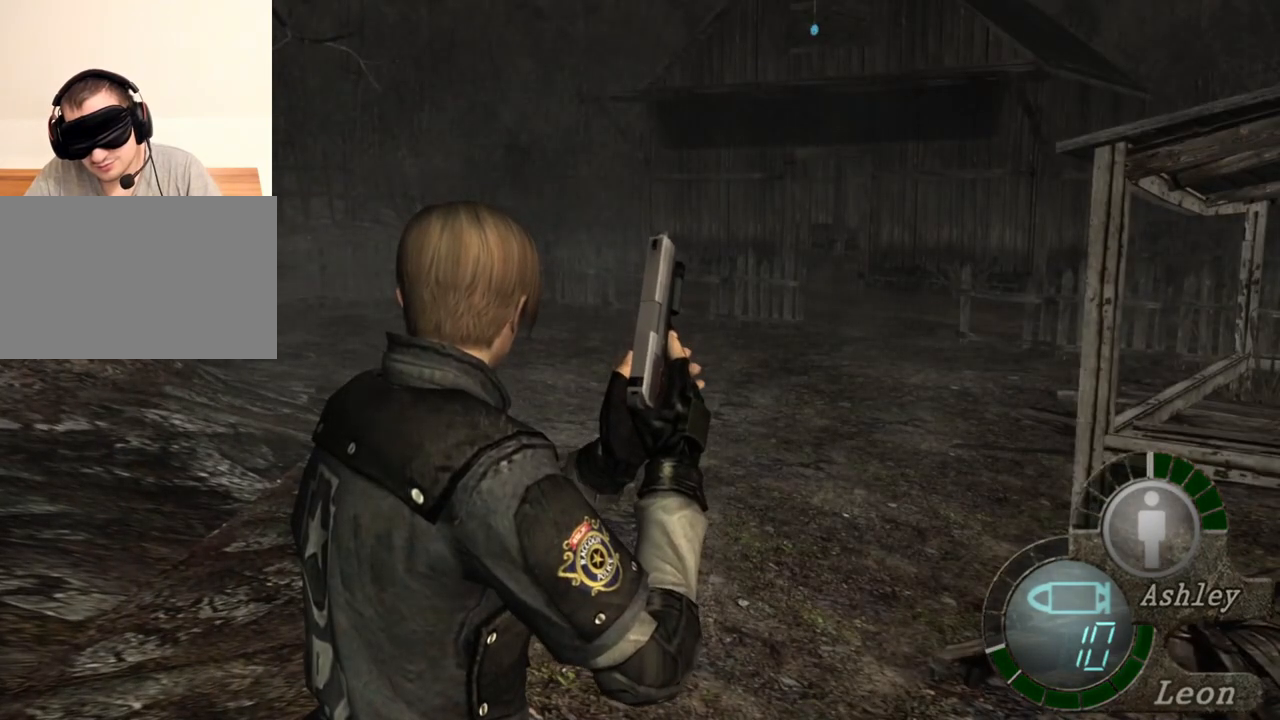
{"keys": [], "mouse": [], "events": []}
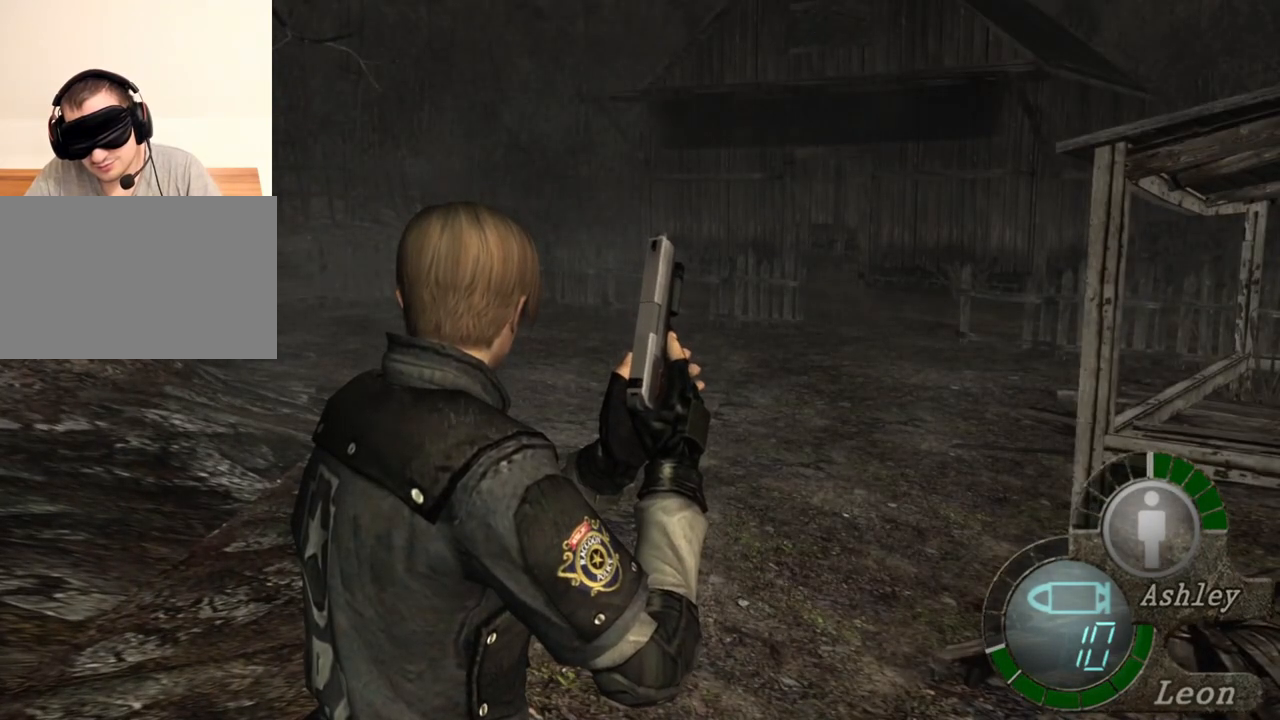
{"keys": [], "mouse": [], "events": []}
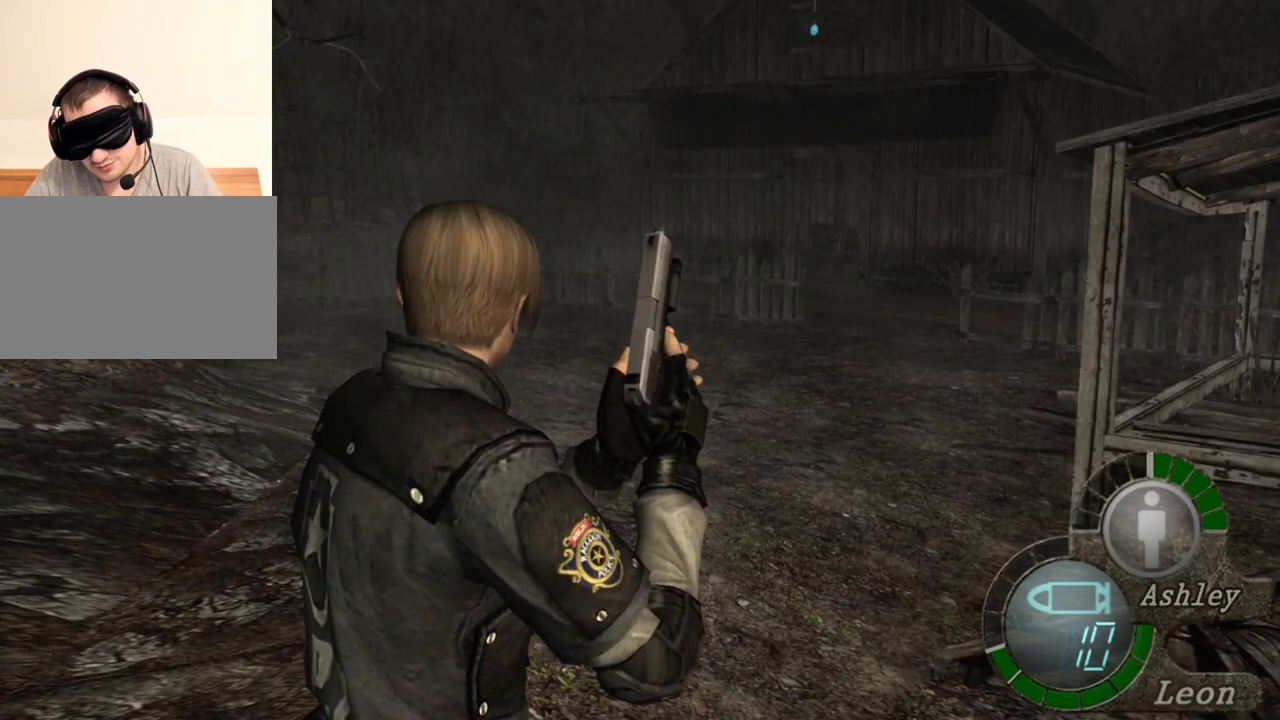
{"keys": [], "mouse": [], "events": []}
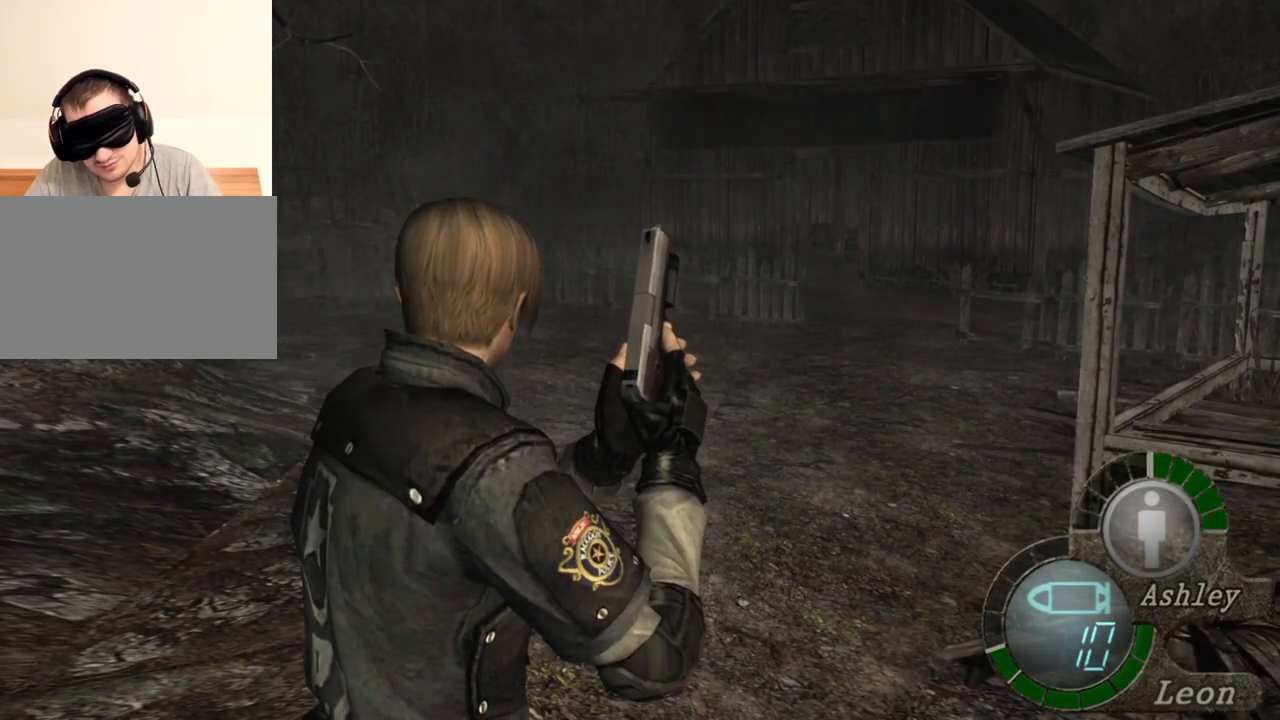
{"keys": ["shift", "w"], "mouse": [], "events": [[150, "w", "down"], [317, "shift", "down"]]}
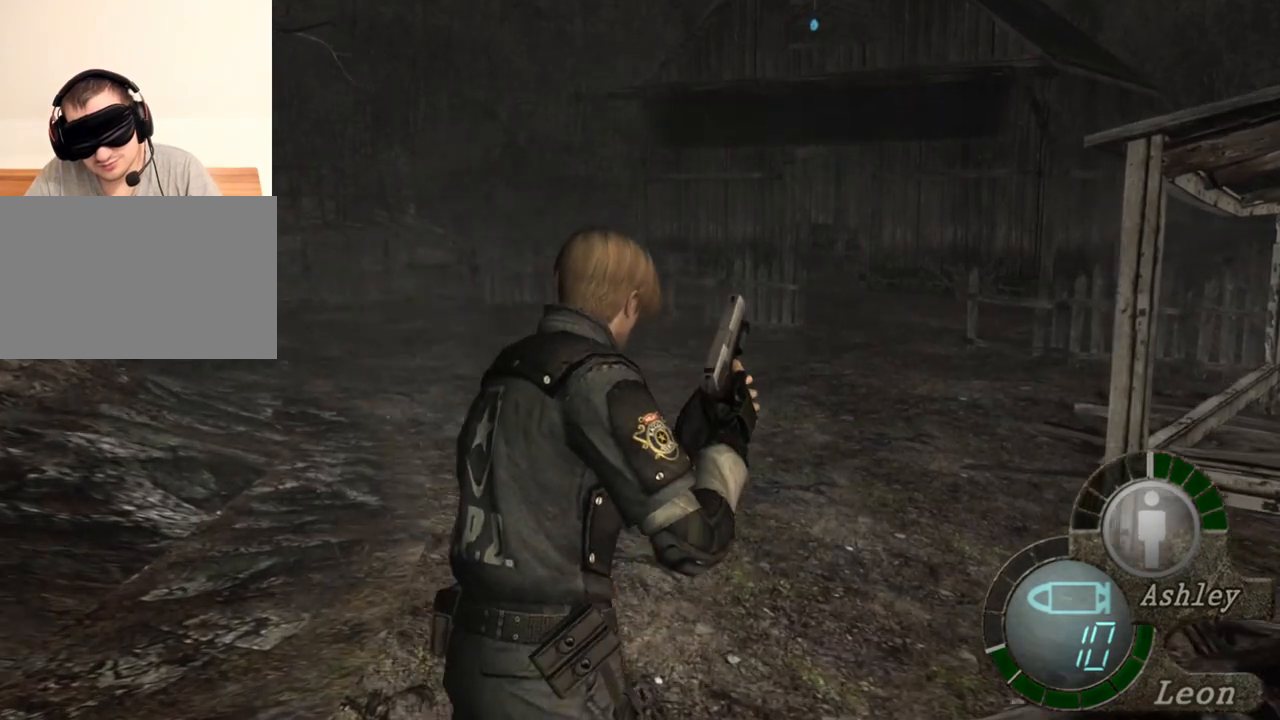
{"keys": ["shift", "w"], "mouse": [], "events": [[50, "e", "down"], [350, "e", "up"], [383, "e", "down"], [483, "e", "up"]]}
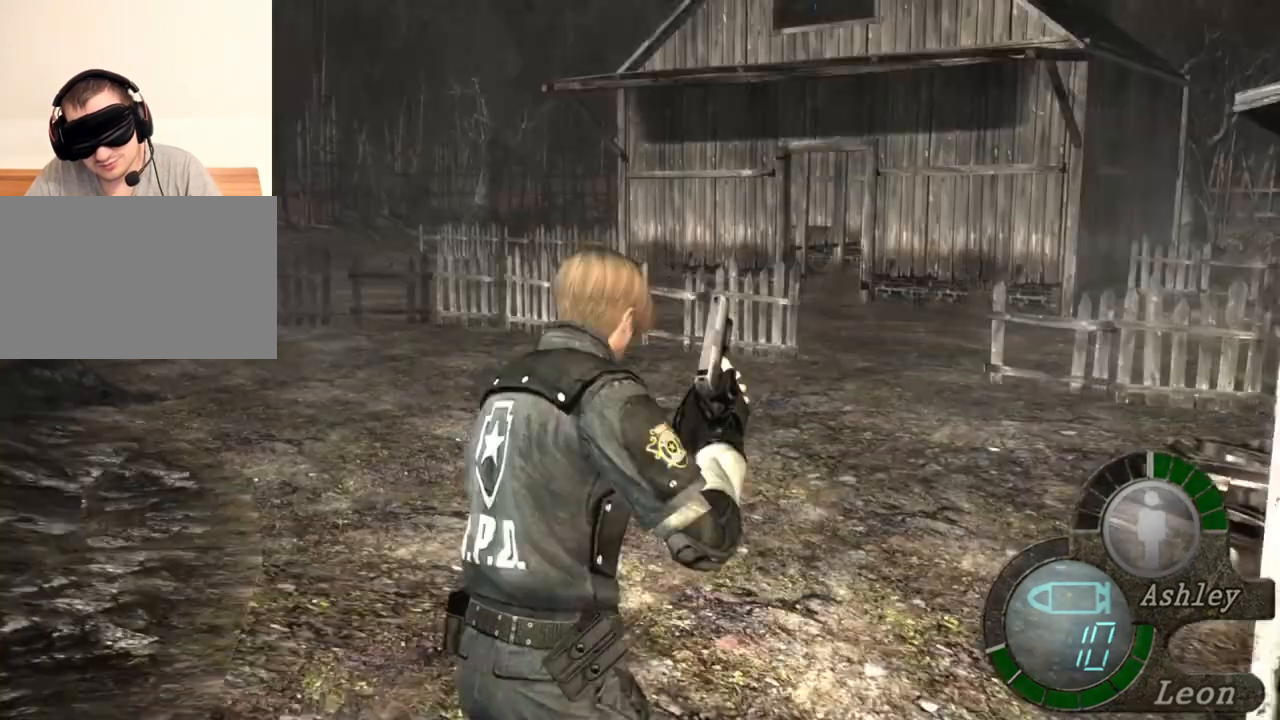
{"keys": ["shift", "w"], "mouse": [], "events": [[17, "e", "down"], [183, "e", "up"], [317, "e", "down"], [417, "e", "up"]]}
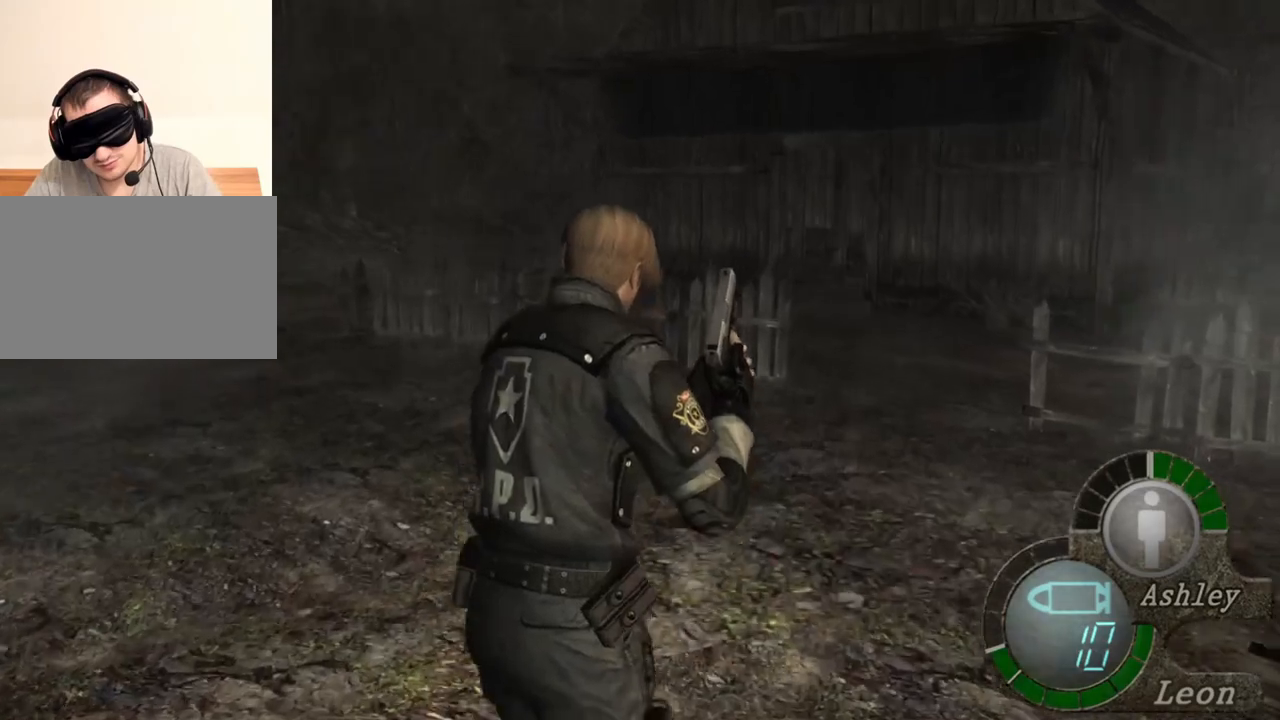
{"keys": ["shift", "w"], "mouse": [], "events": [[17, "e", "down"], [50, "e", "up"], [117, "e", "down"], [217, "e", "up"], [250, "e", "down"], [350, "e", "up"], [383, "e", "down"], [483, "e", "up"]]}
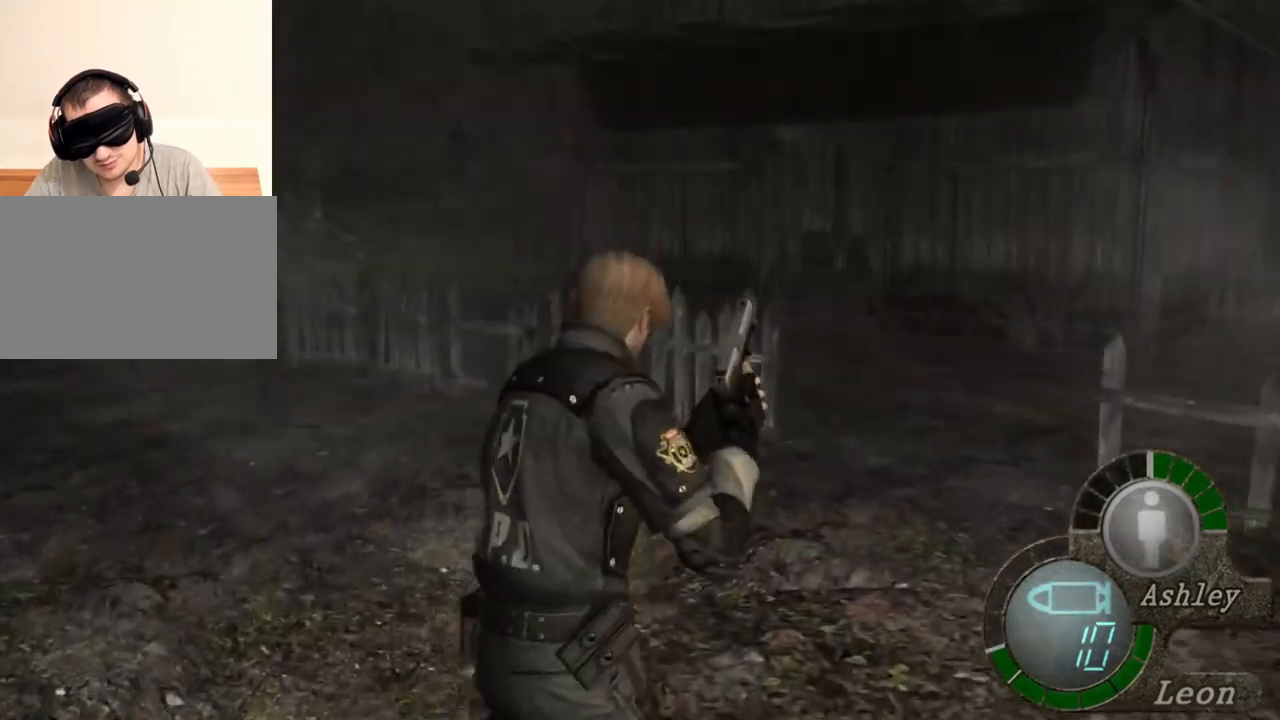
{"keys": ["shift", "w"], "mouse": [], "events": [[17, "e", "down"], [117, "e", "up"], [217, "e", "down"], [350, "e", "up"], [417, "e", "down"], [483, "e", "up"]]}
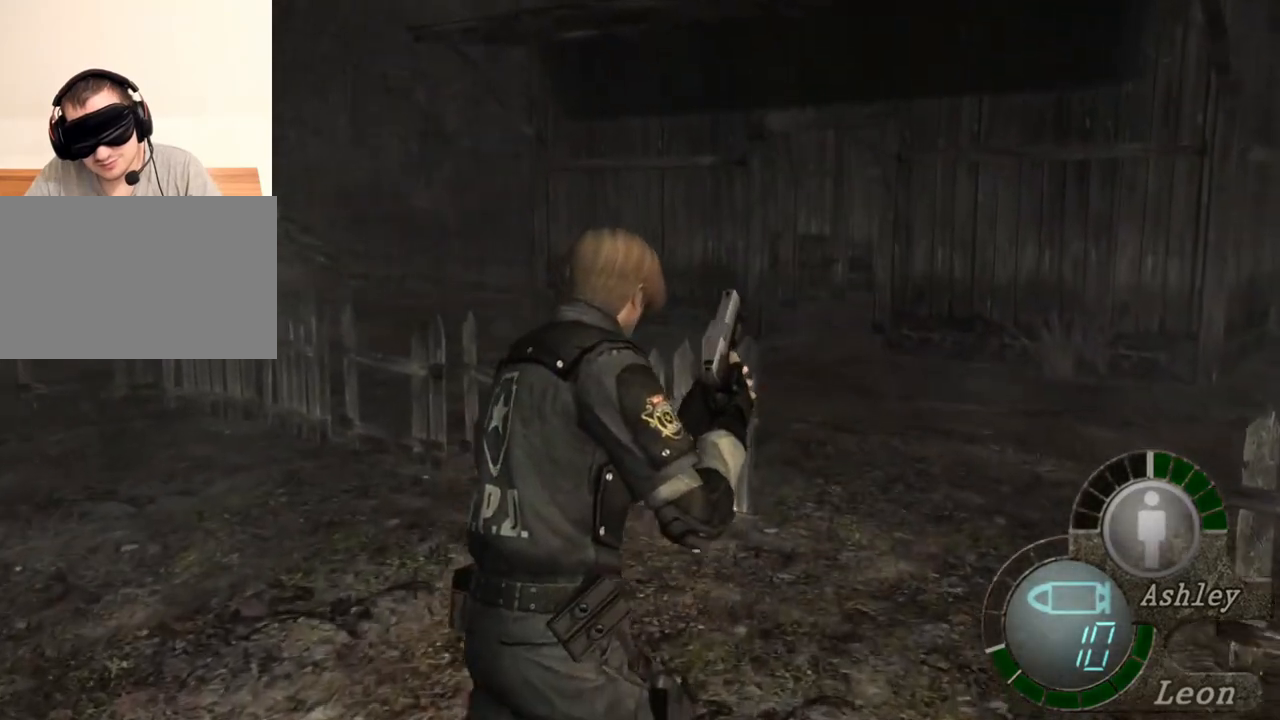
{"keys": [], "mouse": [], "events": [[50, "e", "down"], [150, "e", "up"], [283, "shift", "up"], [283, "w", "up"]]}
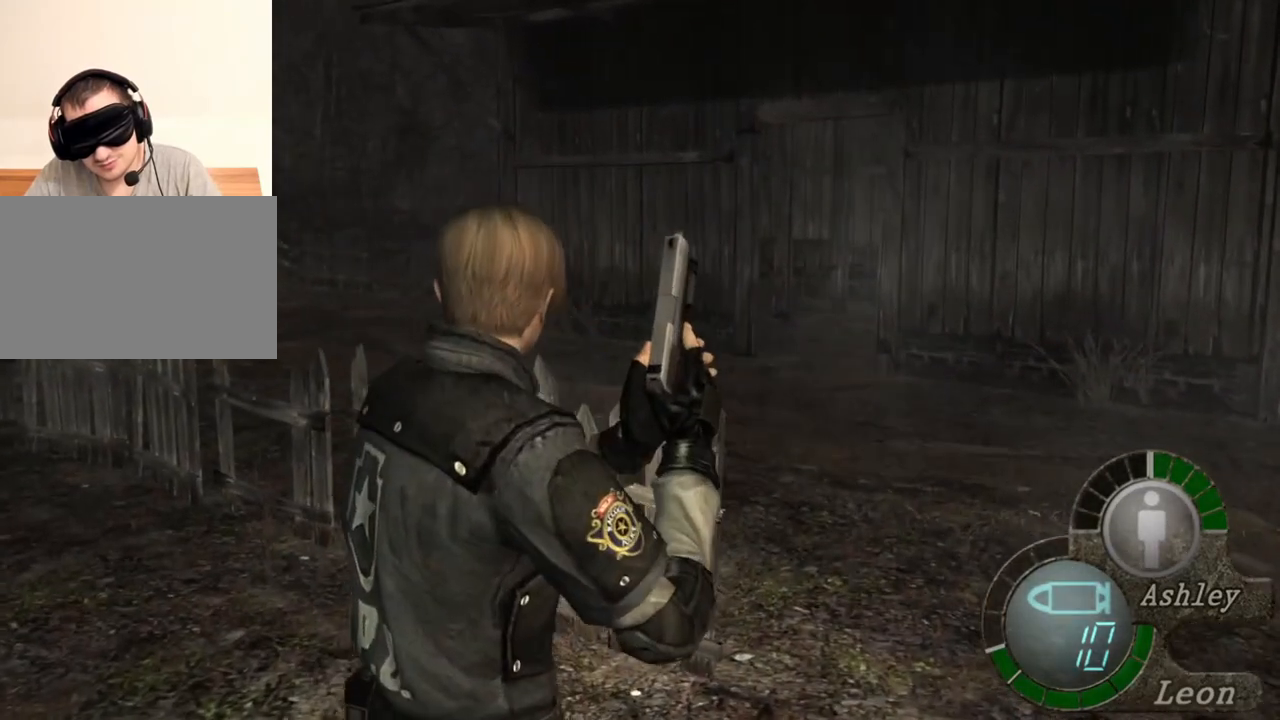
{"keys": [], "mouse": [], "events": []}
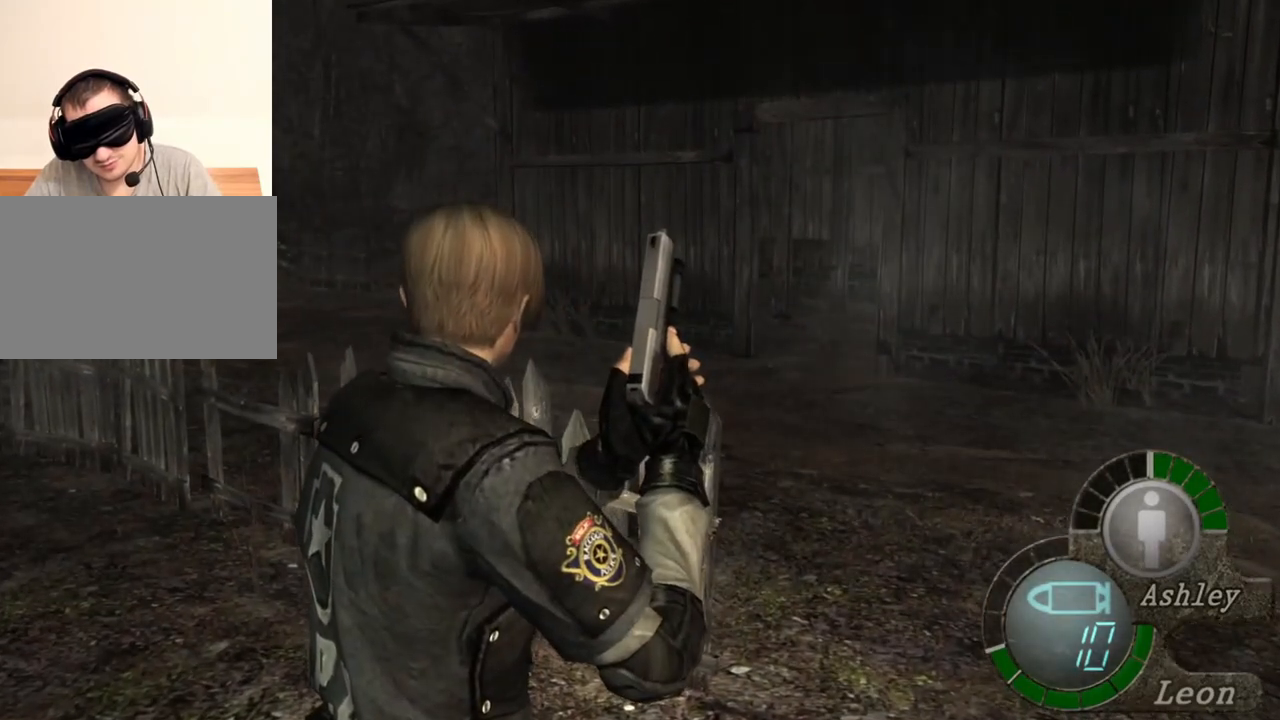
{"keys": [], "mouse": [], "events": []}
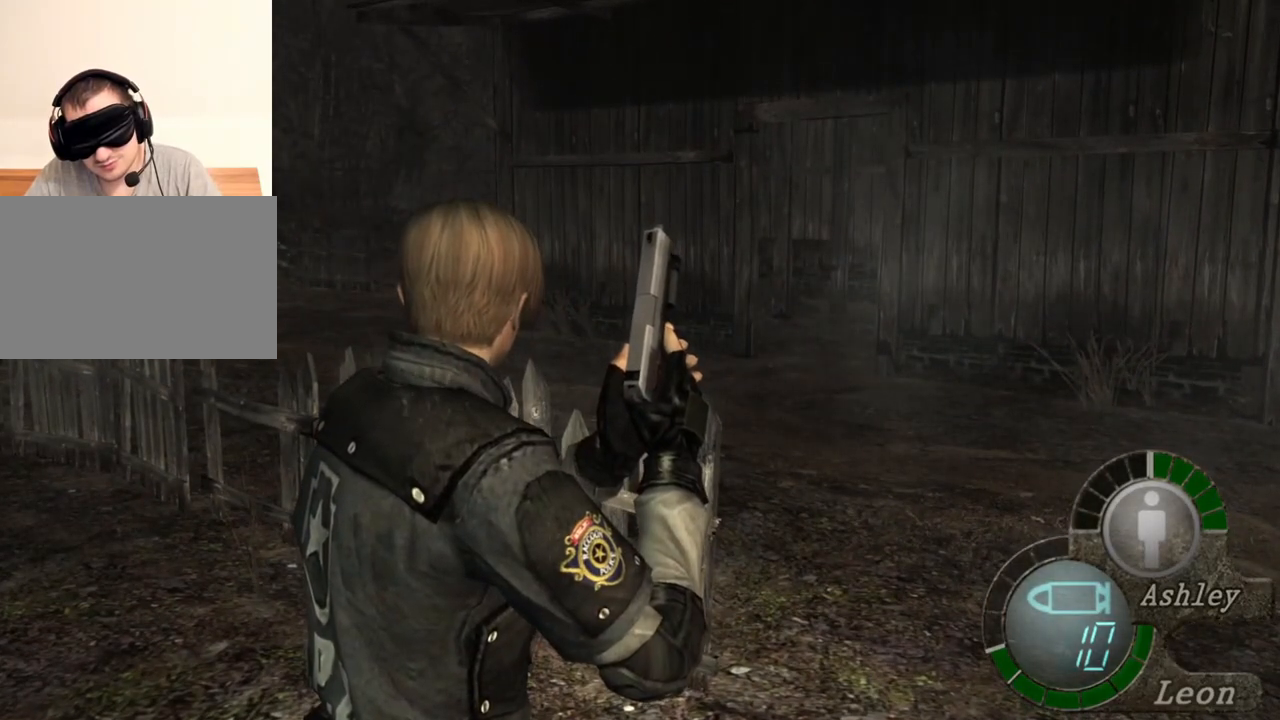
{"keys": ["d"], "mouse": [], "events": [[483, "d", "down"]]}
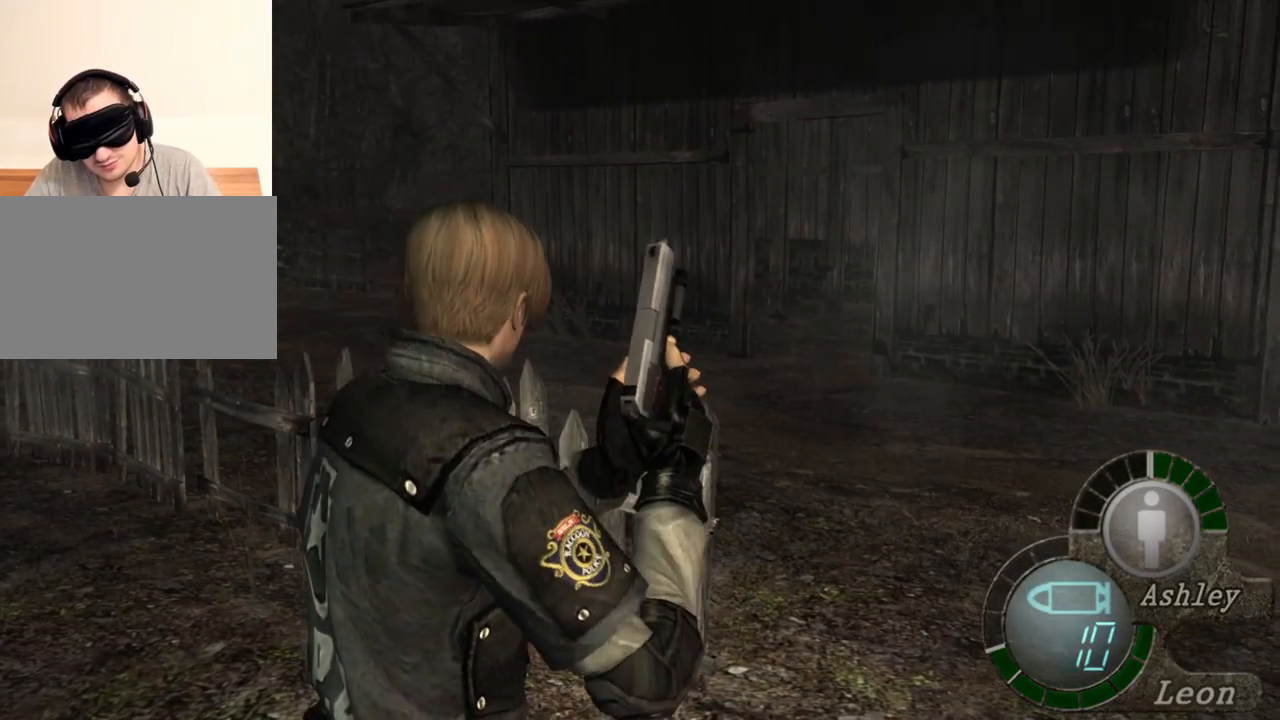
{"keys": ["d"], "mouse": [], "events": [[250, "d", "up"], [317, "d", "down"]]}
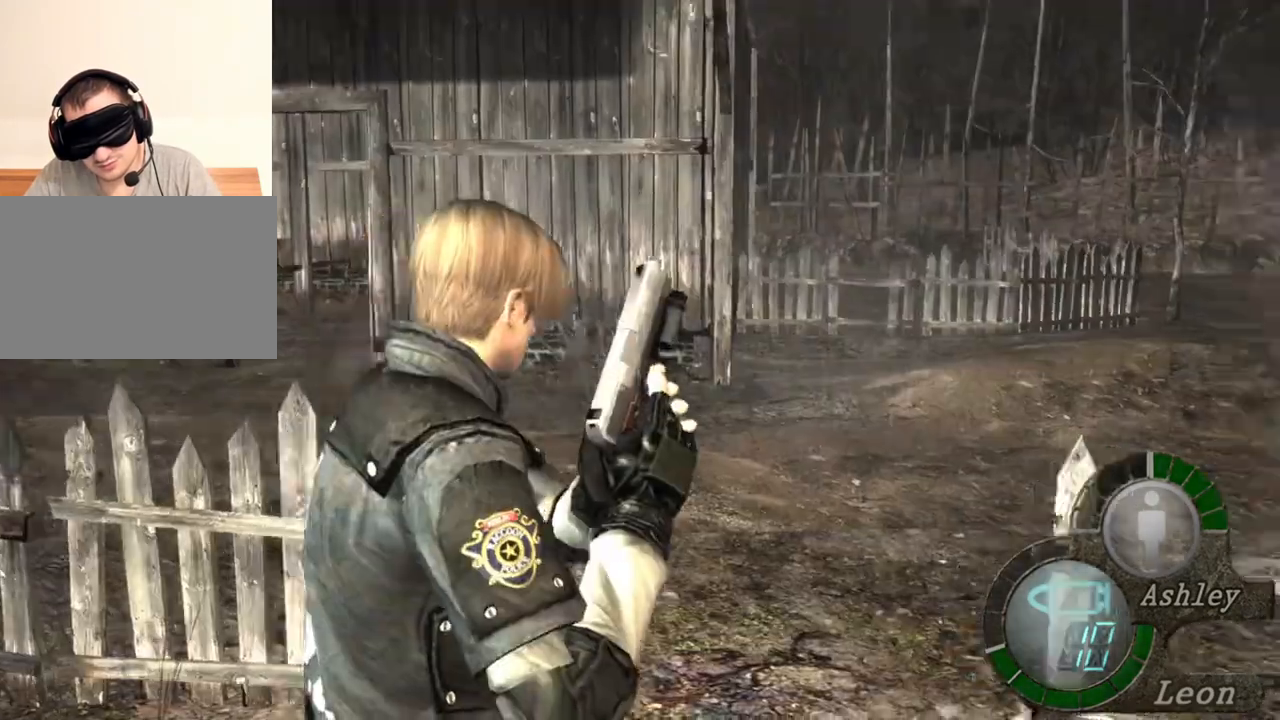
{"keys": [], "mouse": [], "events": [[50, "d", "up"]]}
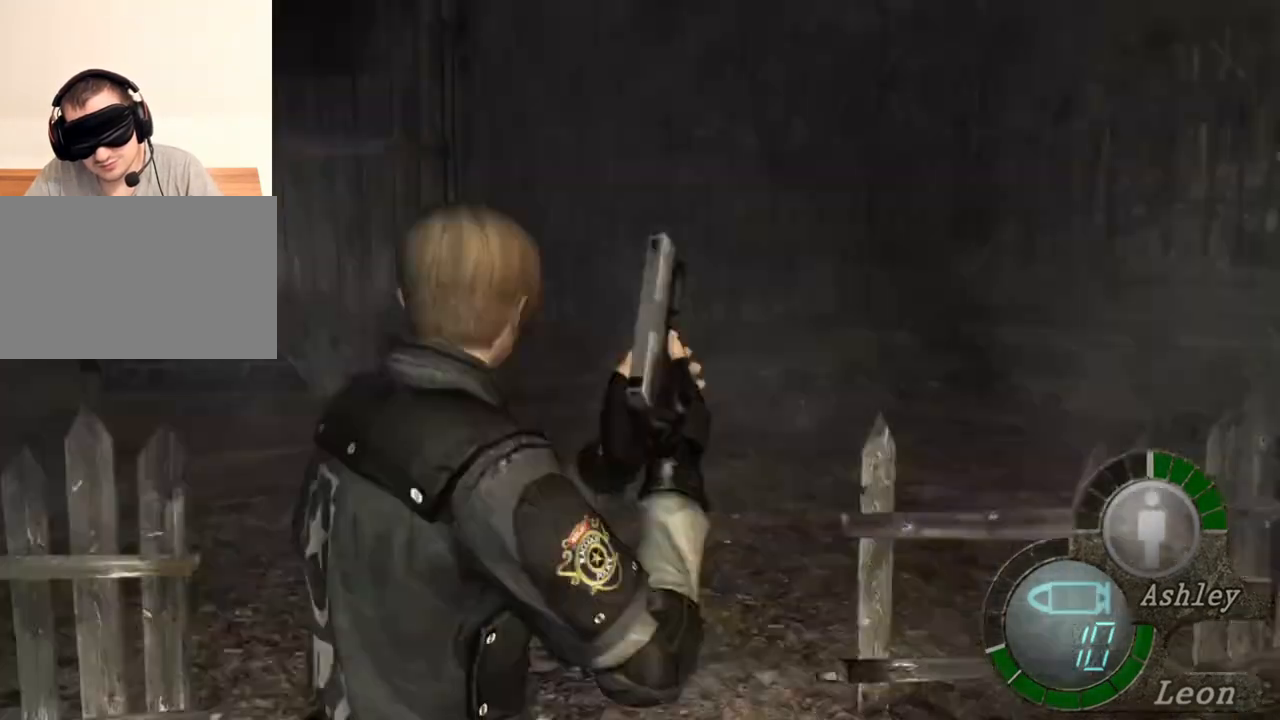
{"keys": [], "mouse": [], "events": []}
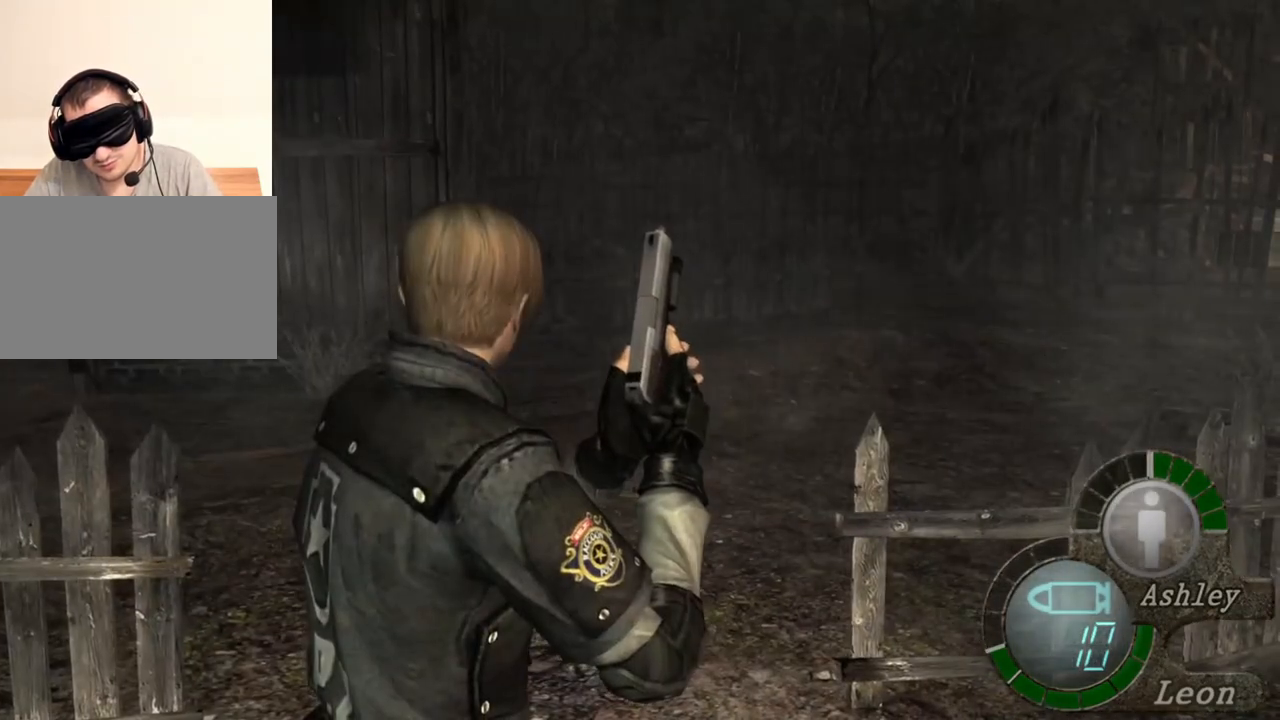
{"keys": [], "mouse": [], "events": []}
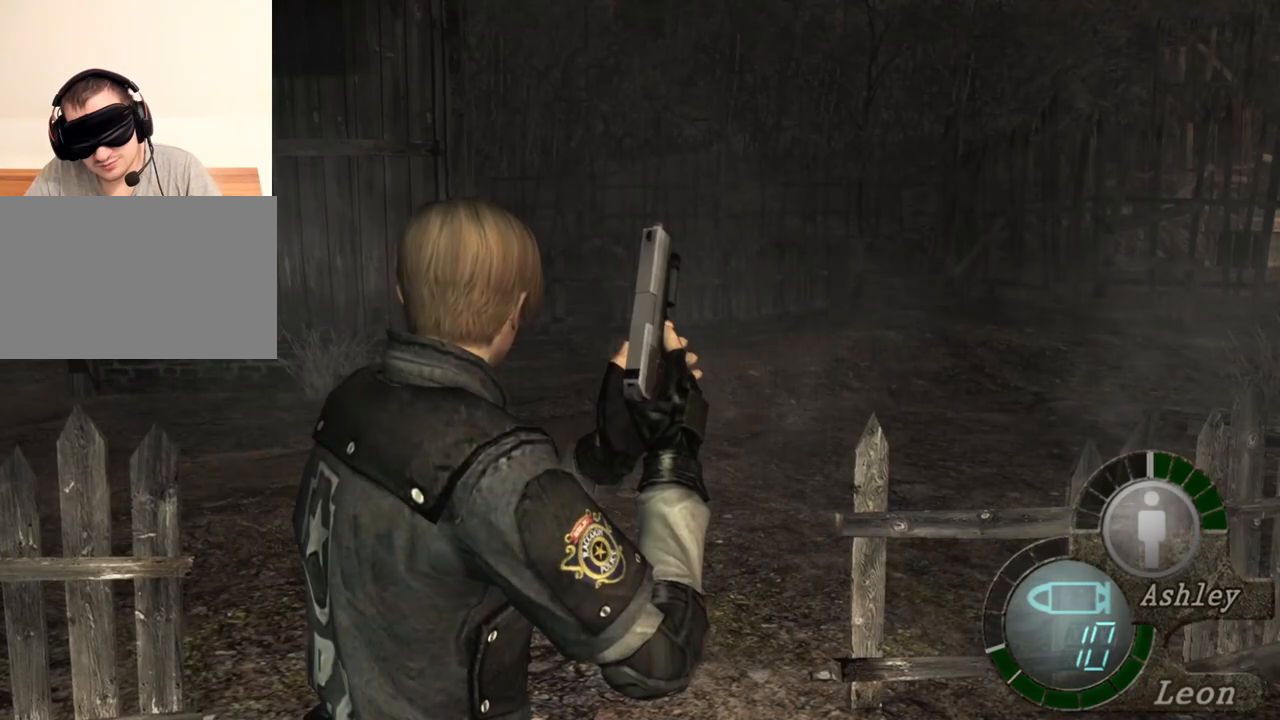
{"keys": [], "mouse": [], "events": []}
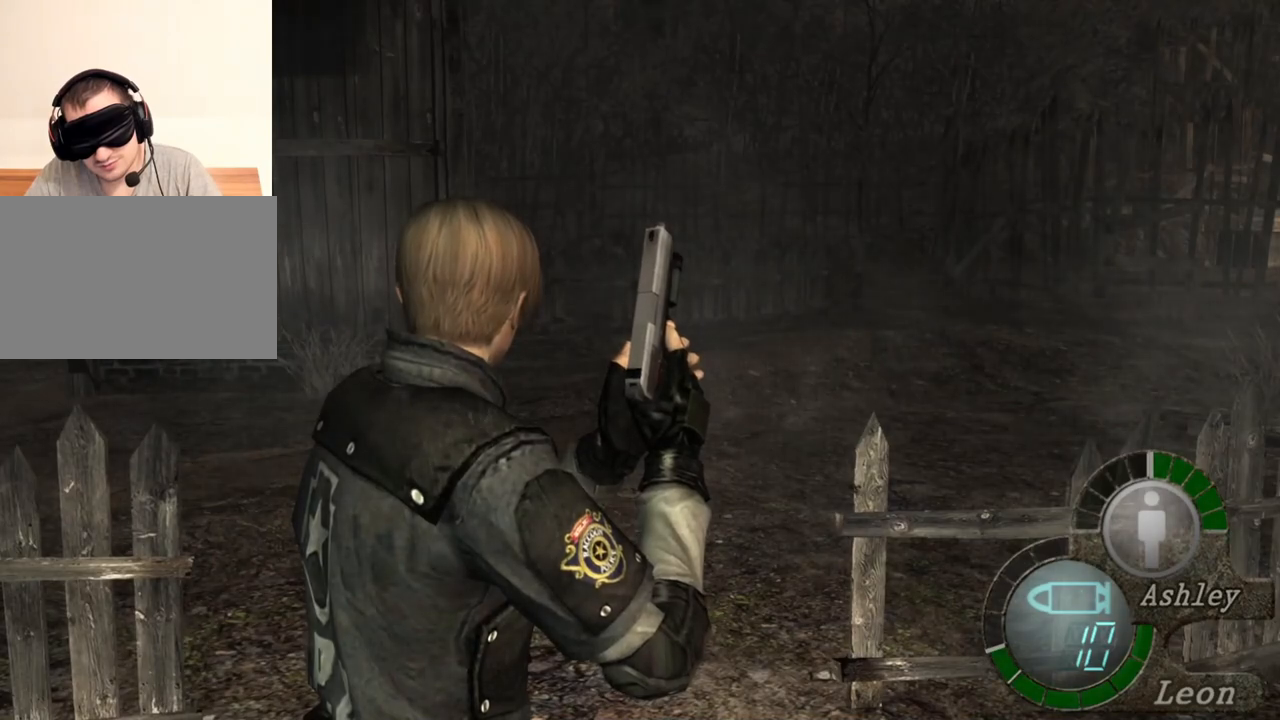
{"keys": [], "mouse": [], "events": []}
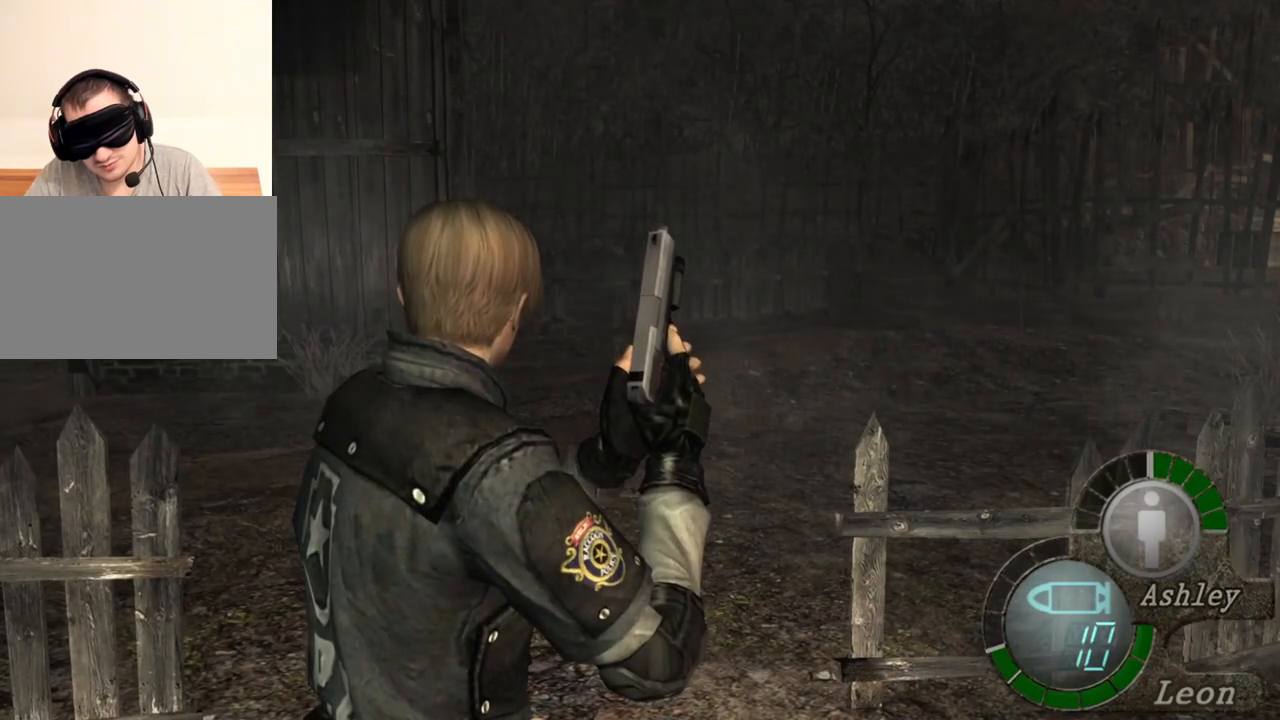
{"keys": [], "mouse": [], "events": []}
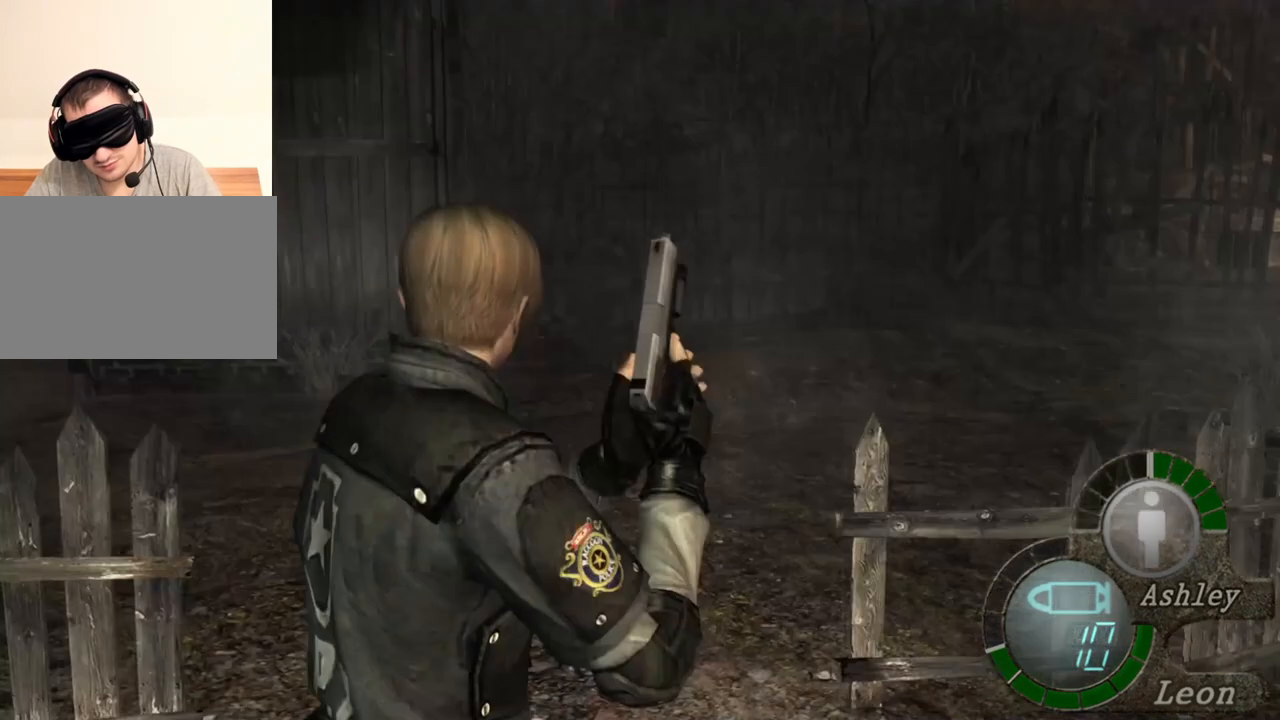
{"keys": ["w"], "mouse": [], "events": [[283, "w", "down"]]}